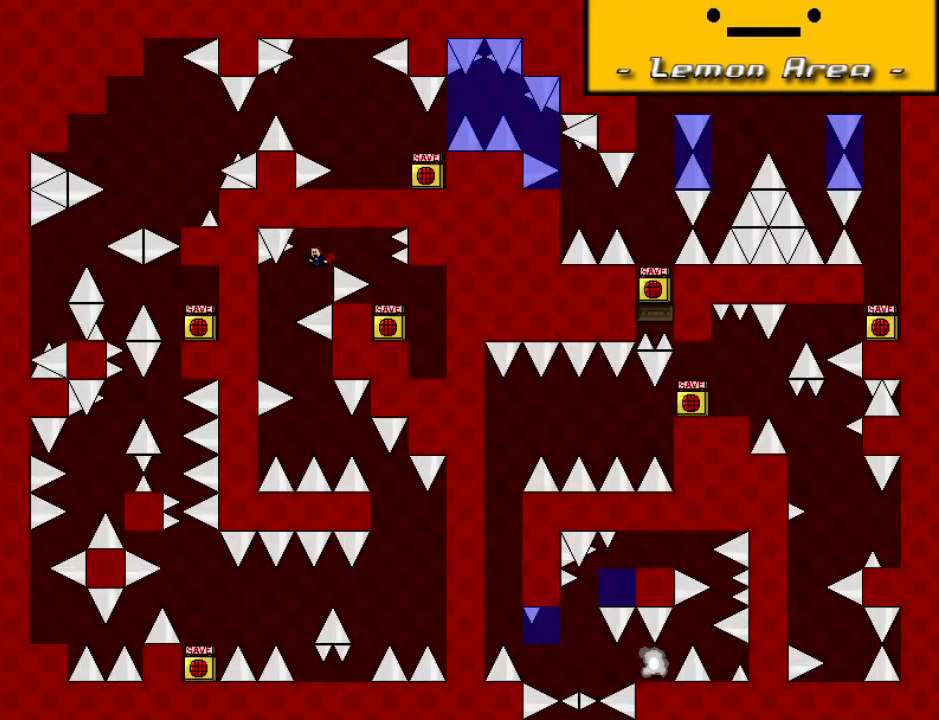
Gameplay with keyboard; each line is a JSON object with the keys held at the frame after it. "events" lists presses ("down") and releases ("up") of "down", "left", "r", "right", "shift_l", "shift_r", "up" and "z" between this image and that frame as [ms after this image, input, new state], when the widget could be followed in between. No other keys are recorded. Mouse input is not recorded.
{"keys": ["right"], "events": [[140, "left", "up"], [200, "right", "down"], [440, "shift_l", "down"], [480, "shift_l", "up"]]}
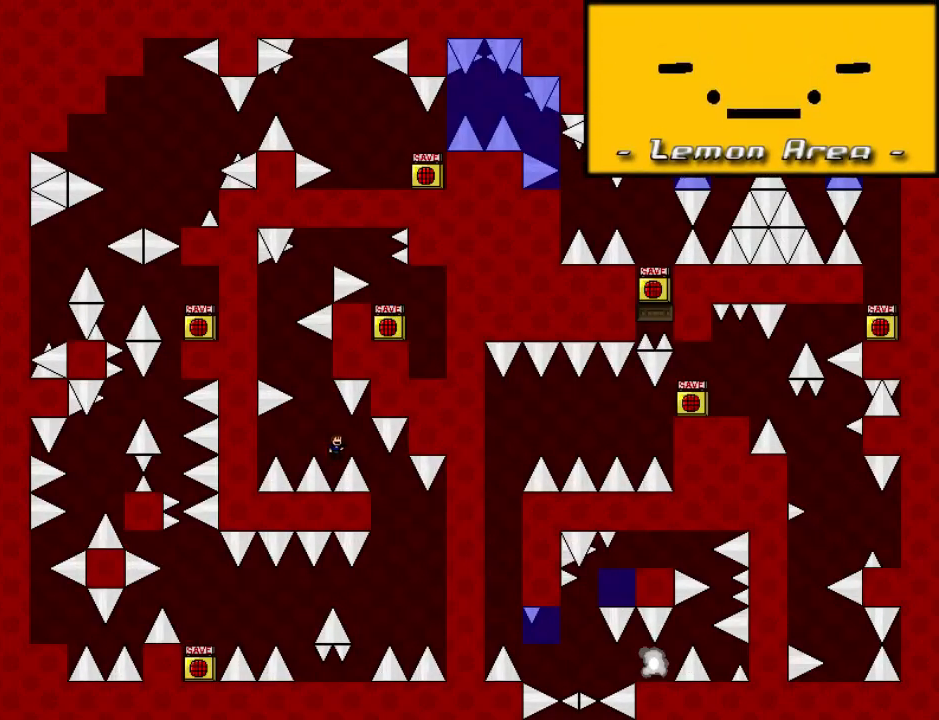
{"keys": ["left", "shift_l"], "events": [[60, "right", "up"], [180, "right", "down"], [340, "r", "down"], [340, "right", "up"], [400, "r", "up"], [440, "left", "down"], [440, "shift_l", "down"]]}
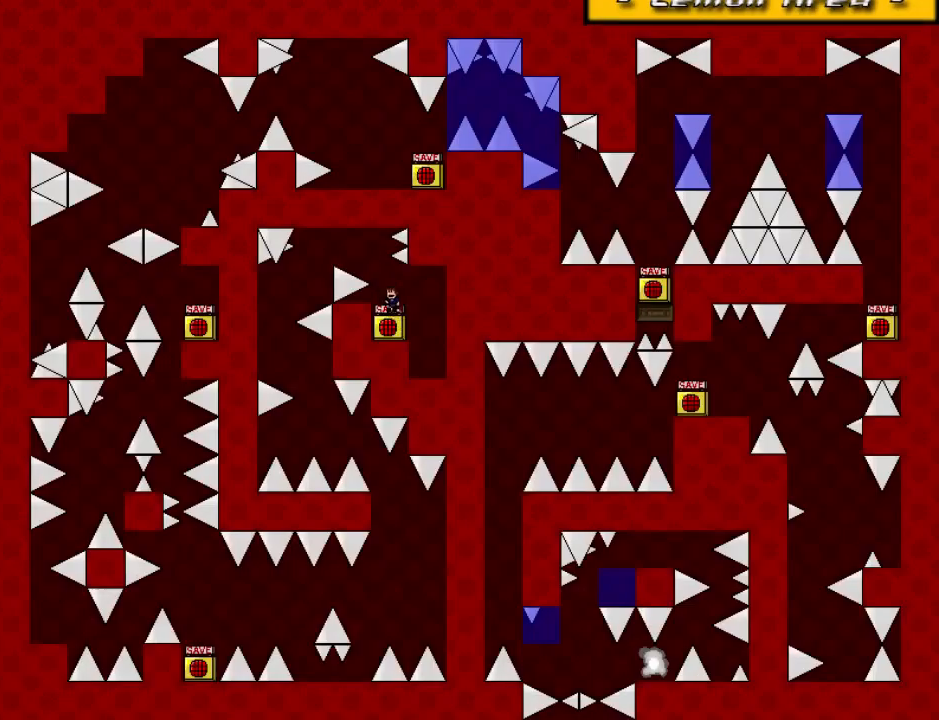
{"keys": ["left"], "events": [[180, "shift_l", "up"]]}
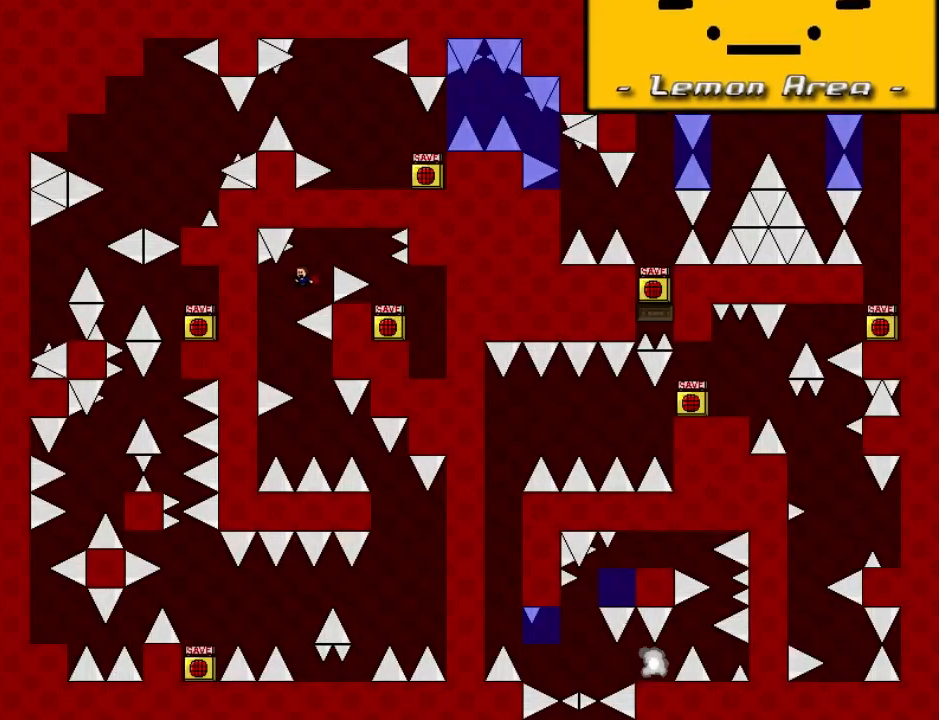
{"keys": ["r"], "events": [[60, "left", "up"], [100, "right", "down"], [320, "shift_l", "down"], [340, "shift_l", "up"], [420, "right", "up"], [500, "r", "down"]]}
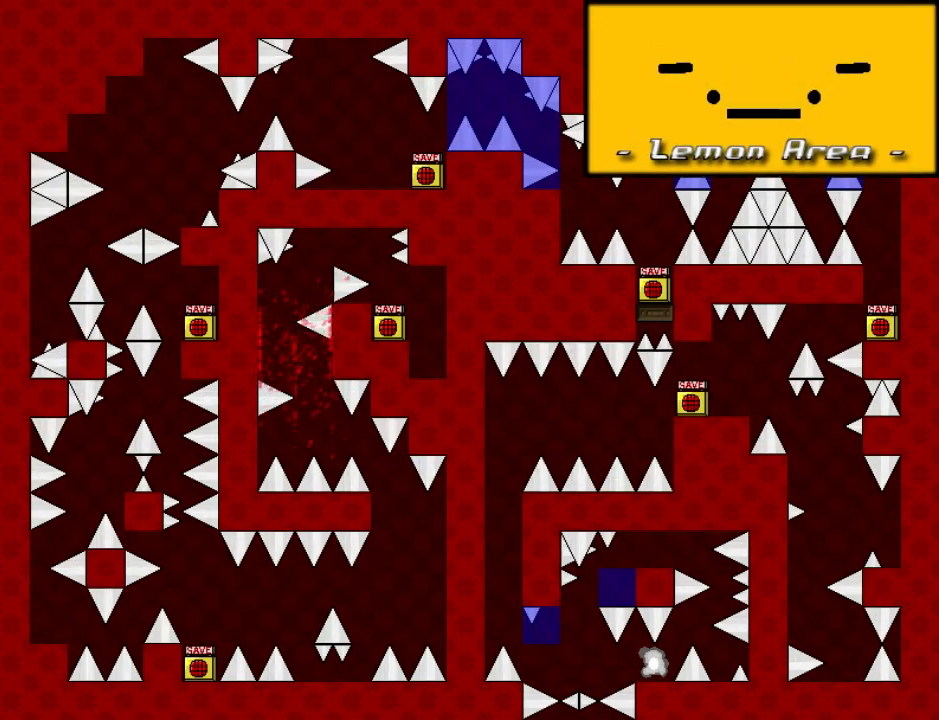
{"keys": ["left"], "events": [[40, "r", "up"], [60, "left", "down"], [60, "shift_l", "down"], [300, "shift_l", "up"]]}
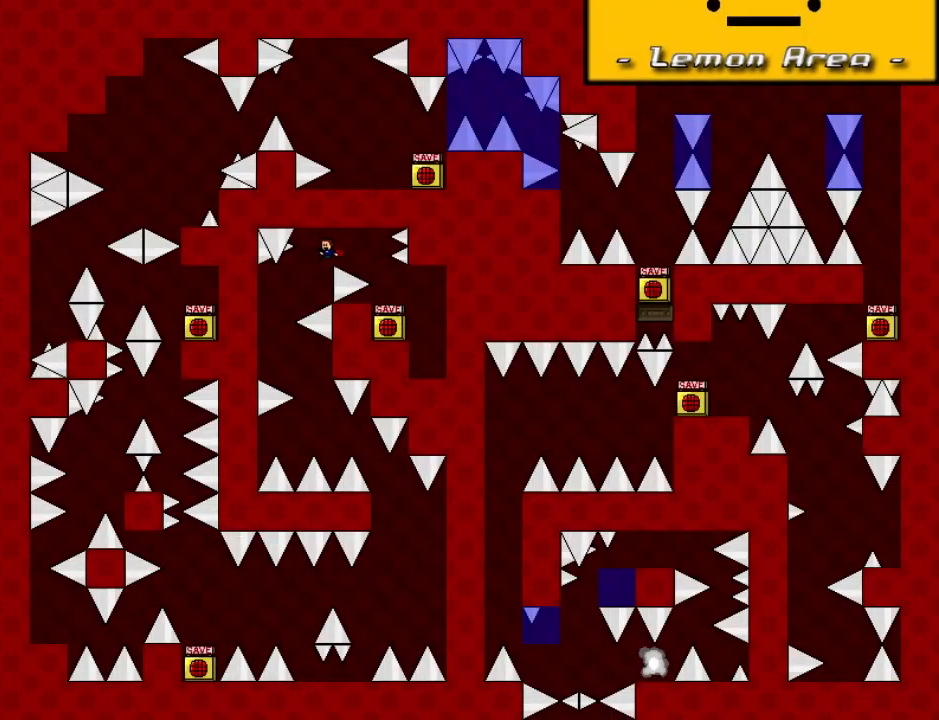
{"keys": ["right"], "events": [[220, "left", "up"], [280, "right", "down"]]}
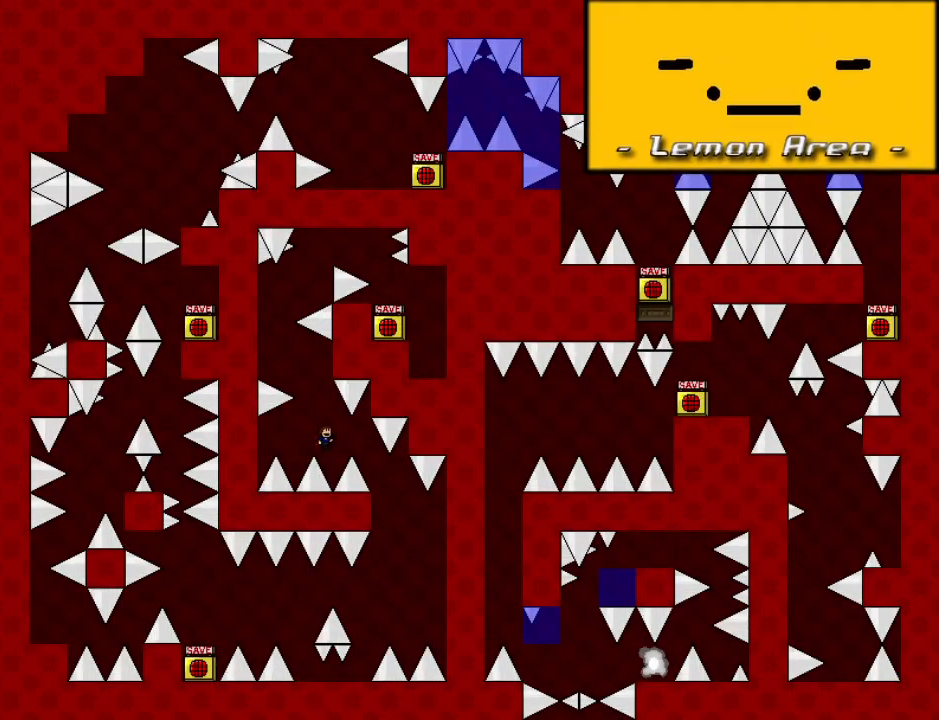
{"keys": [], "events": [[60, "right", "up"], [160, "right", "down"], [460, "right", "up"]]}
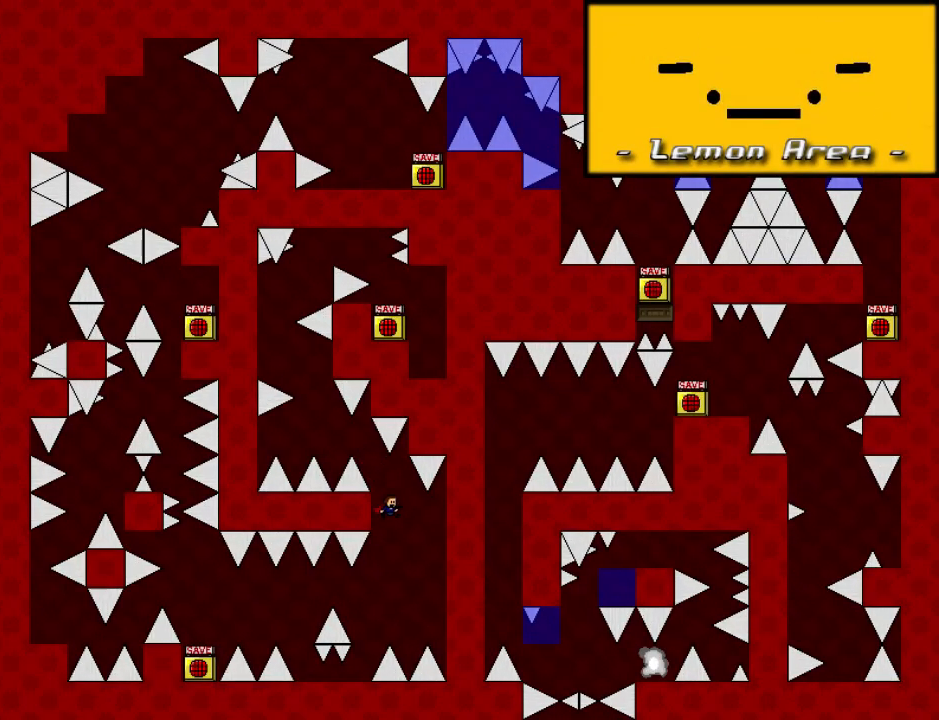
{"keys": ["shift_l"], "events": [[80, "left", "down"], [240, "left", "up"], [460, "shift_l", "down"]]}
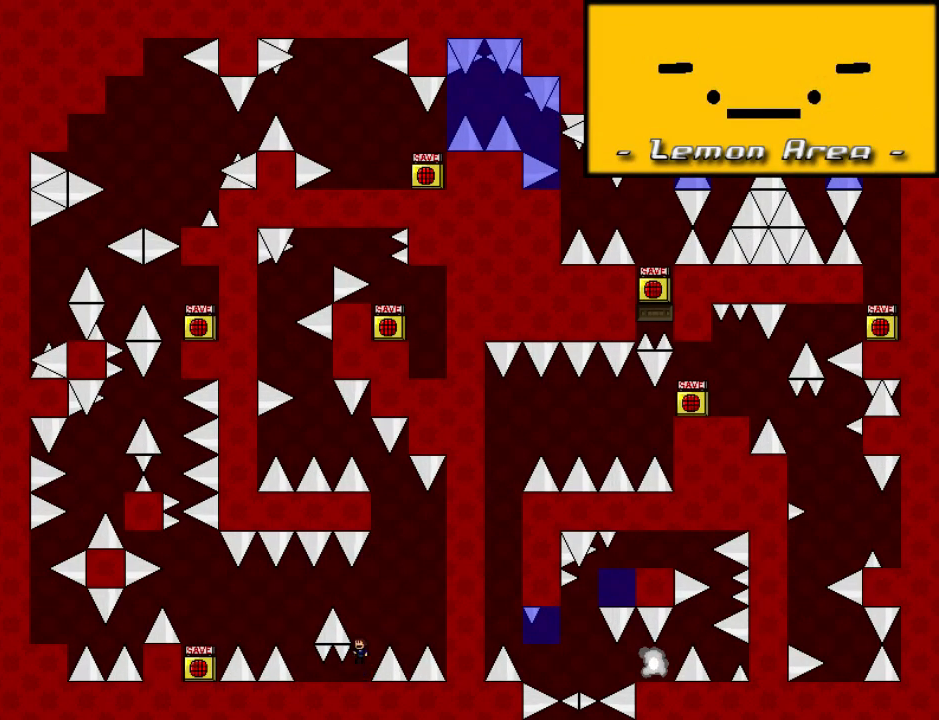
{"keys": ["left"], "events": [[100, "left", "down"], [200, "shift_l", "up"]]}
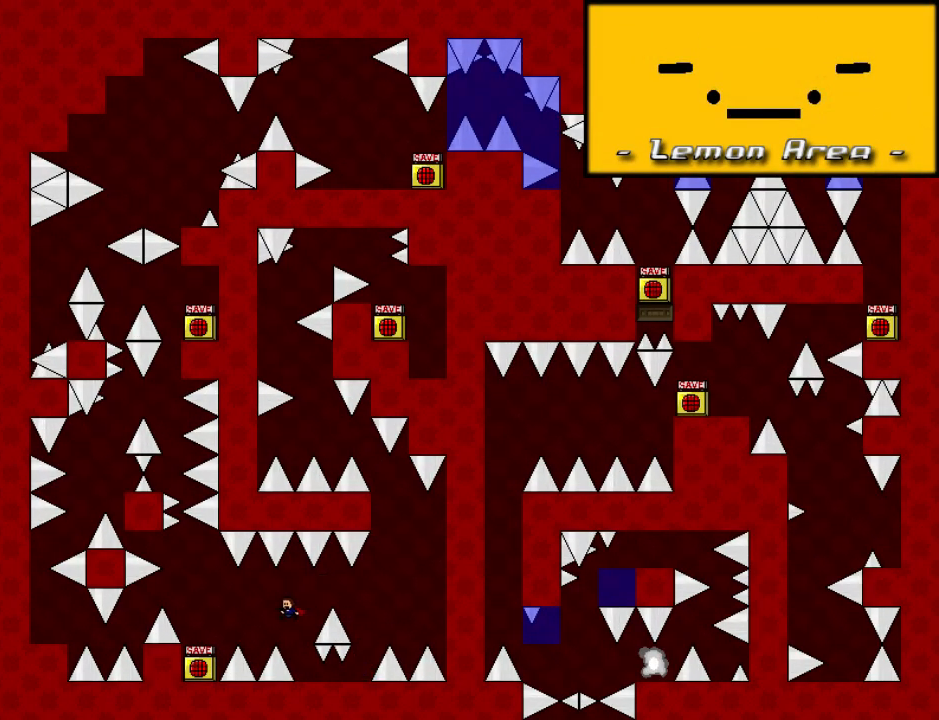
{"keys": ["left"], "events": [[20, "shift_l", "down"], [40, "shift_l", "up"]]}
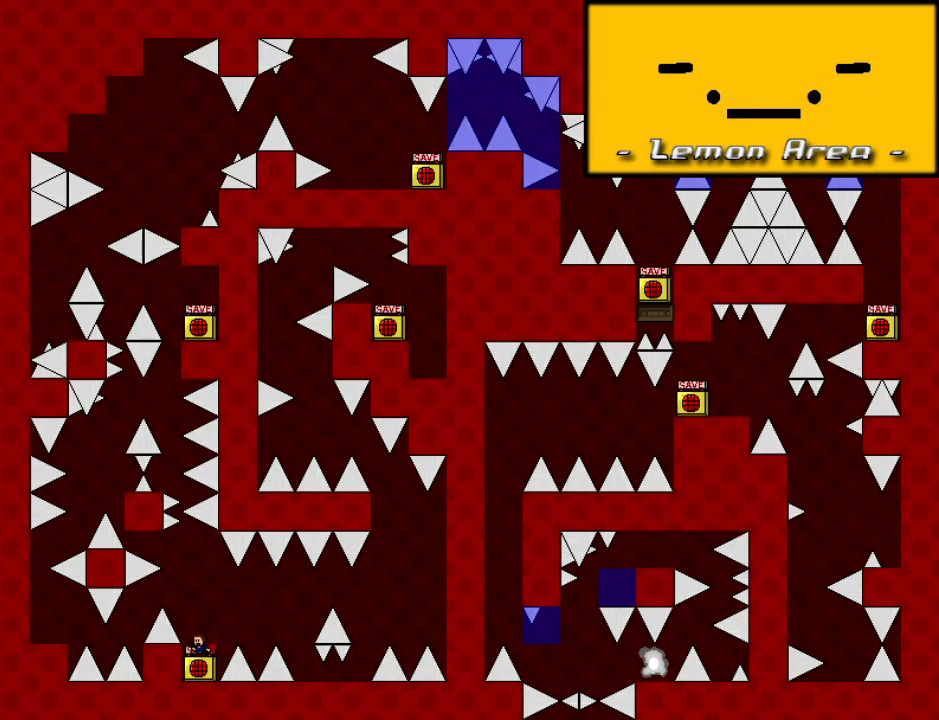
{"keys": ["shift_l"], "events": [[280, "left", "up"], [360, "shift_l", "down"]]}
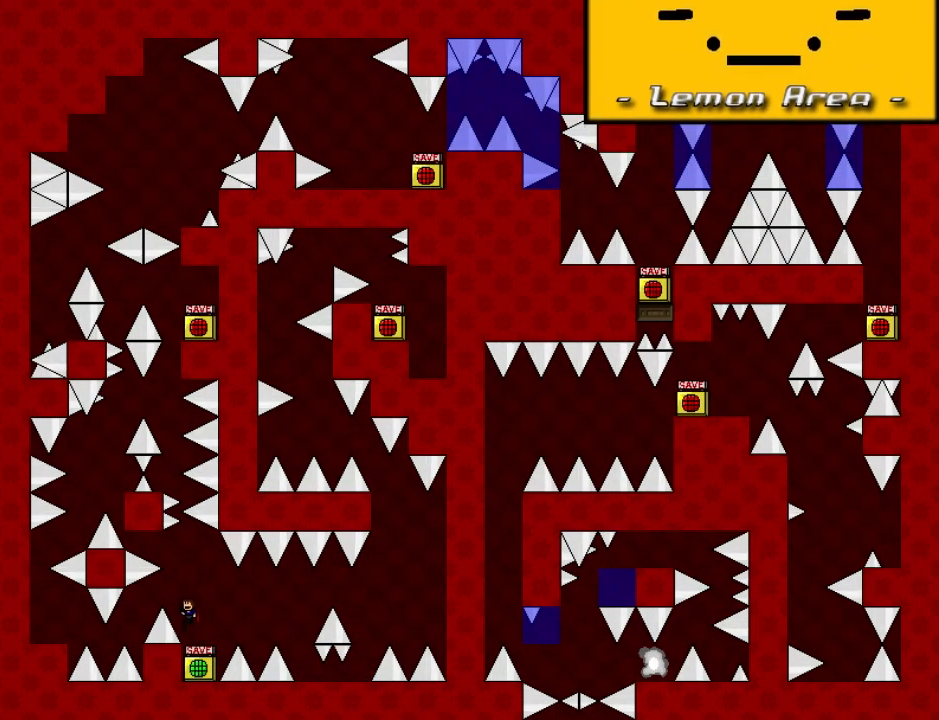
{"keys": ["left", "r"], "events": [[40, "left", "down"], [100, "shift_l", "up"], [500, "r", "down"]]}
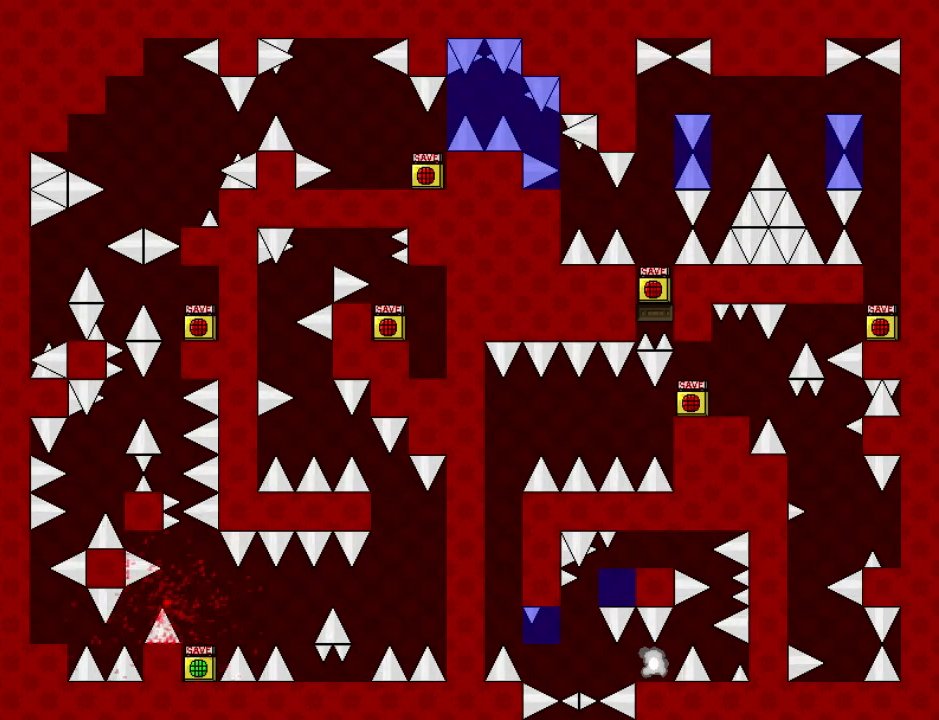
{"keys": ["left", "r"], "events": [[20, "r", "up"], [100, "shift_l", "down"], [200, "left", "up"], [340, "left", "down"], [360, "shift_l", "up"], [480, "r", "down"]]}
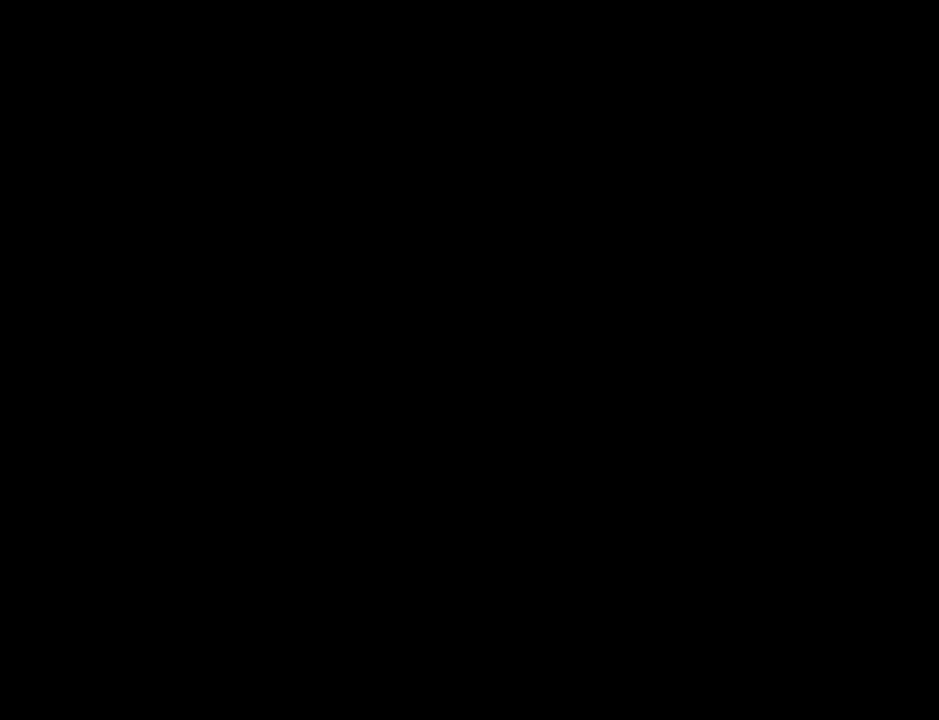
{"keys": ["left"], "events": [[20, "r", "up"], [100, "shift_l", "down"], [180, "left", "up"], [320, "left", "down"], [360, "shift_l", "up"]]}
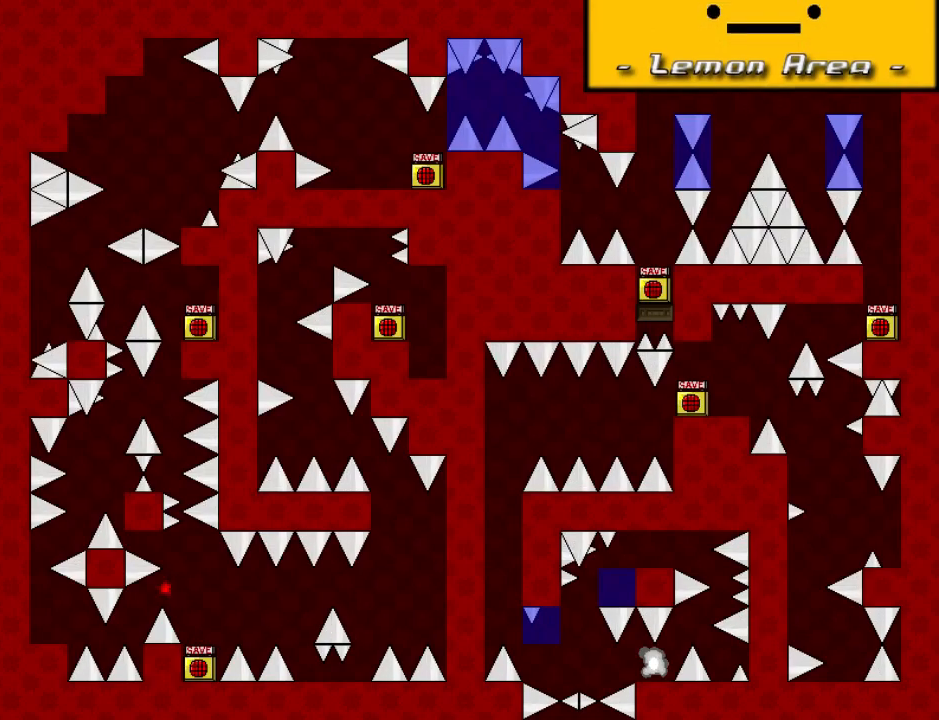
{"keys": ["shift_l"], "events": [[300, "r", "down"], [340, "r", "up"], [420, "shift_l", "down"], [480, "left", "up"]]}
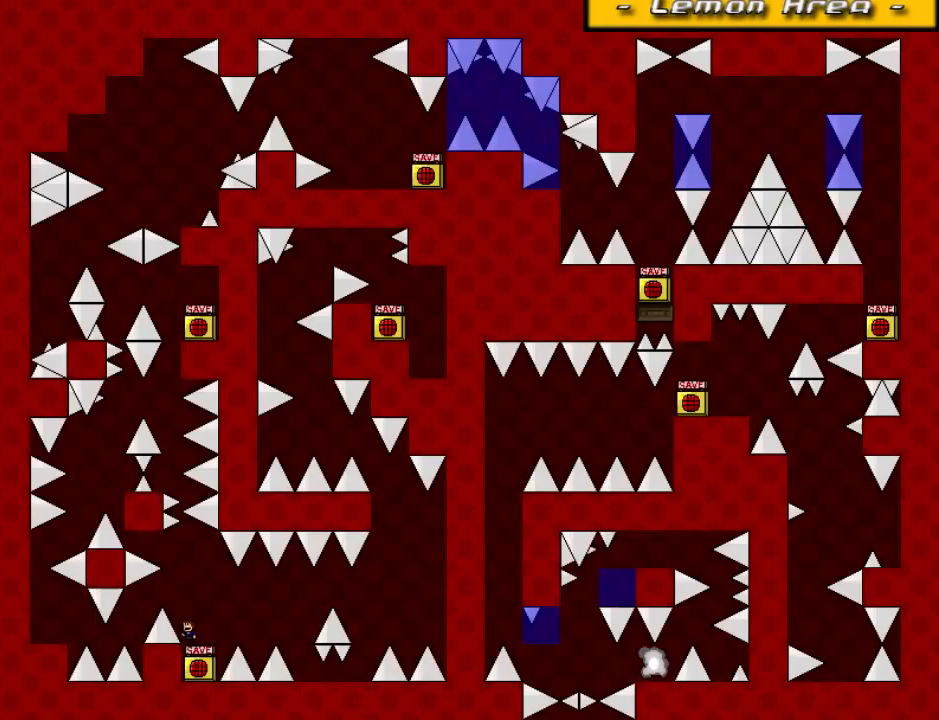
{"keys": ["left"], "events": [[120, "left", "down"], [140, "shift_l", "up"]]}
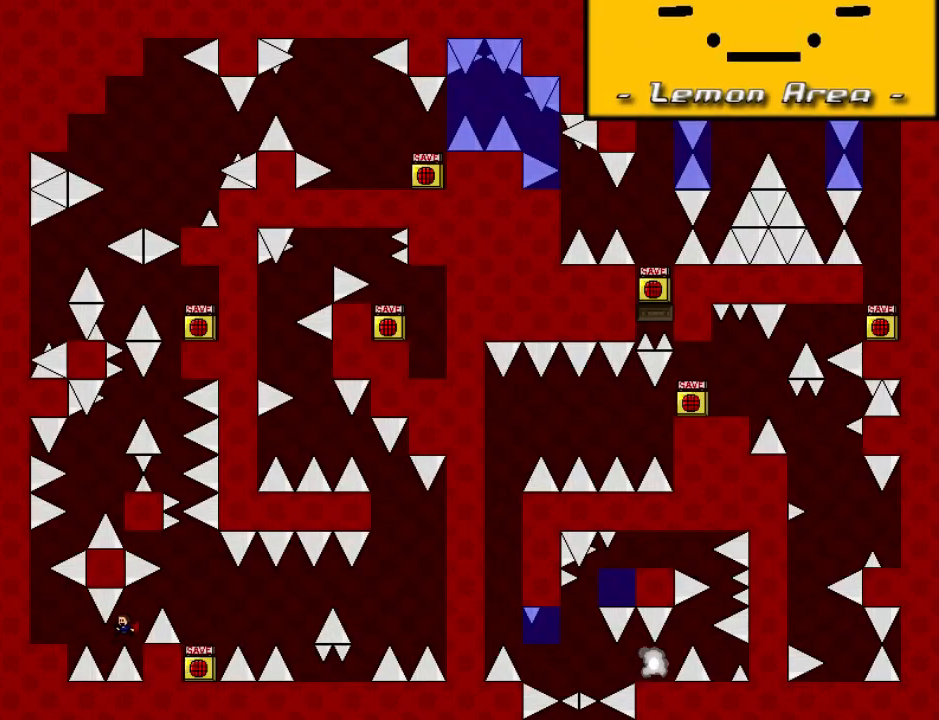
{"keys": ["shift_l"], "events": [[80, "shift_l", "down"], [200, "shift_l", "up"], [340, "r", "down"], [380, "r", "up"], [460, "shift_l", "down"], [500, "left", "up"]]}
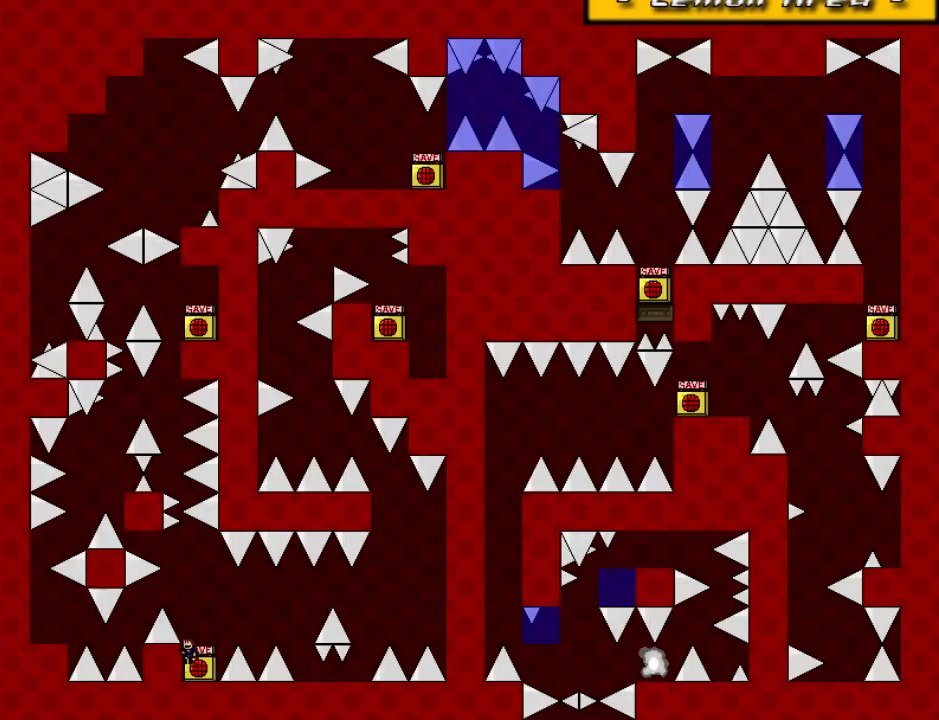
{"keys": ["left"], "events": [[160, "left", "down"], [160, "shift_l", "up"]]}
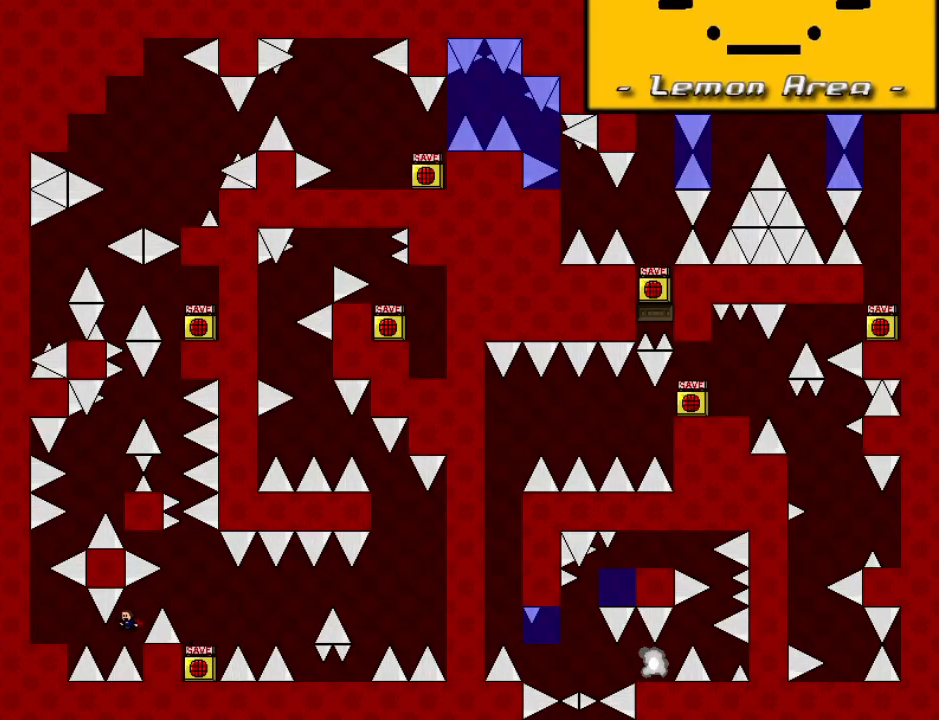
{"keys": ["shift_l"], "events": [[100, "shift_l", "down"], [220, "shift_l", "up"], [340, "r", "down"], [380, "r", "up"], [440, "shift_l", "down"], [480, "left", "up"]]}
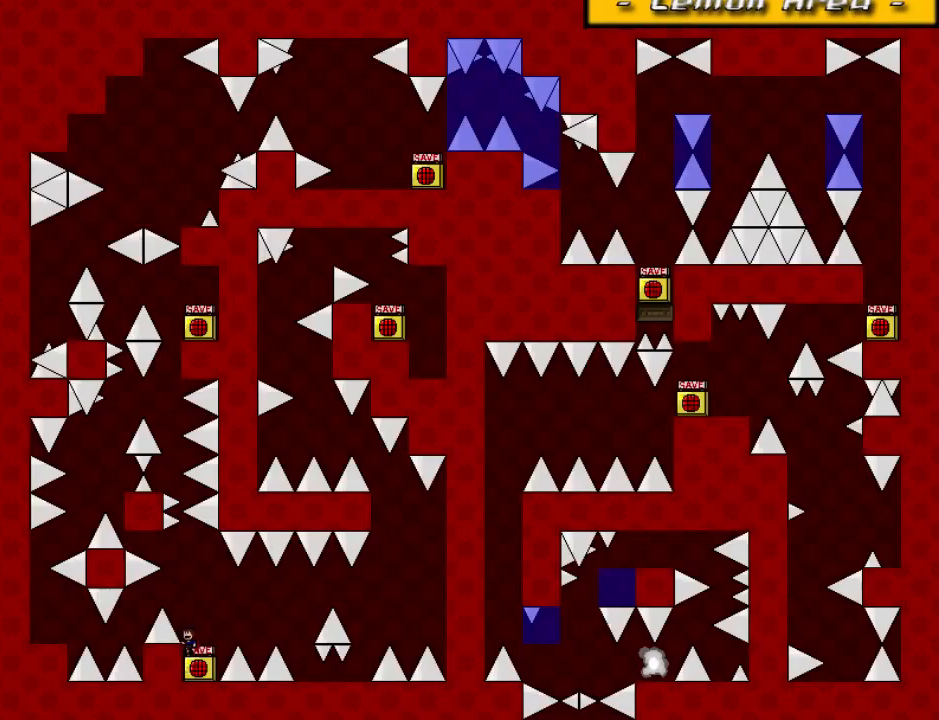
{"keys": ["left"], "events": [[120, "left", "down"], [160, "shift_l", "up"]]}
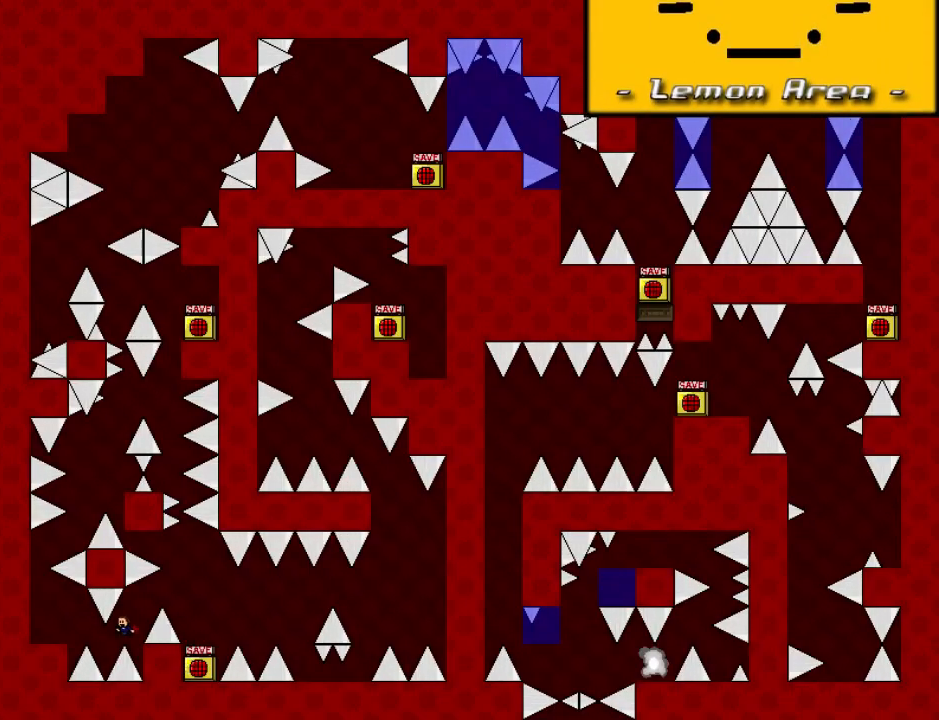
{"keys": ["shift_l"], "events": [[260, "r", "down"], [320, "r", "up"], [460, "left", "up"], [480, "shift_l", "down"]]}
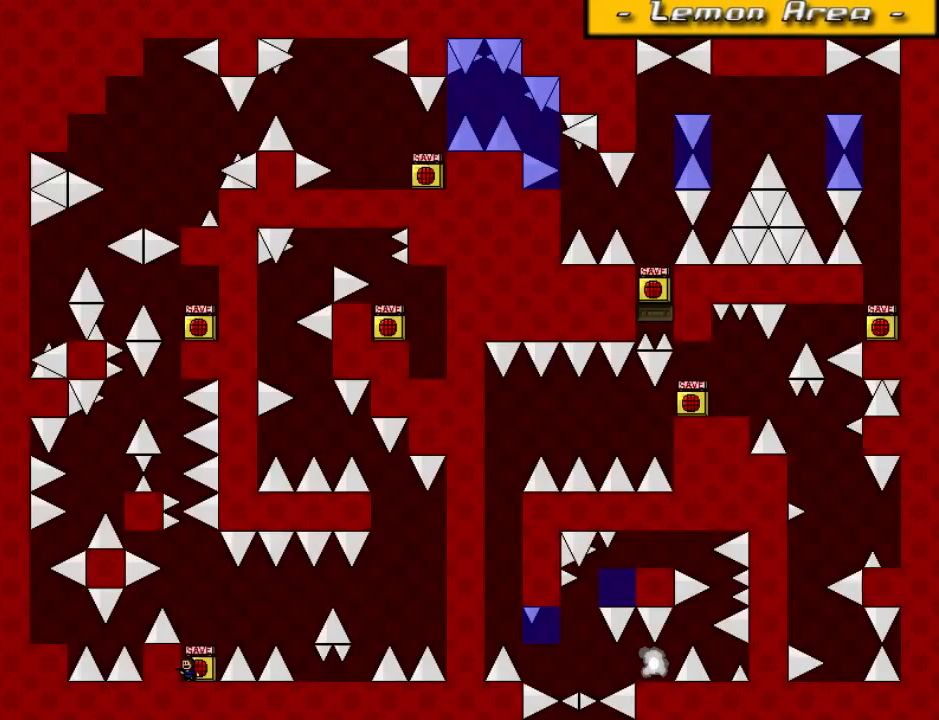
{"keys": ["left"], "events": [[140, "left", "down"], [200, "shift_l", "up"]]}
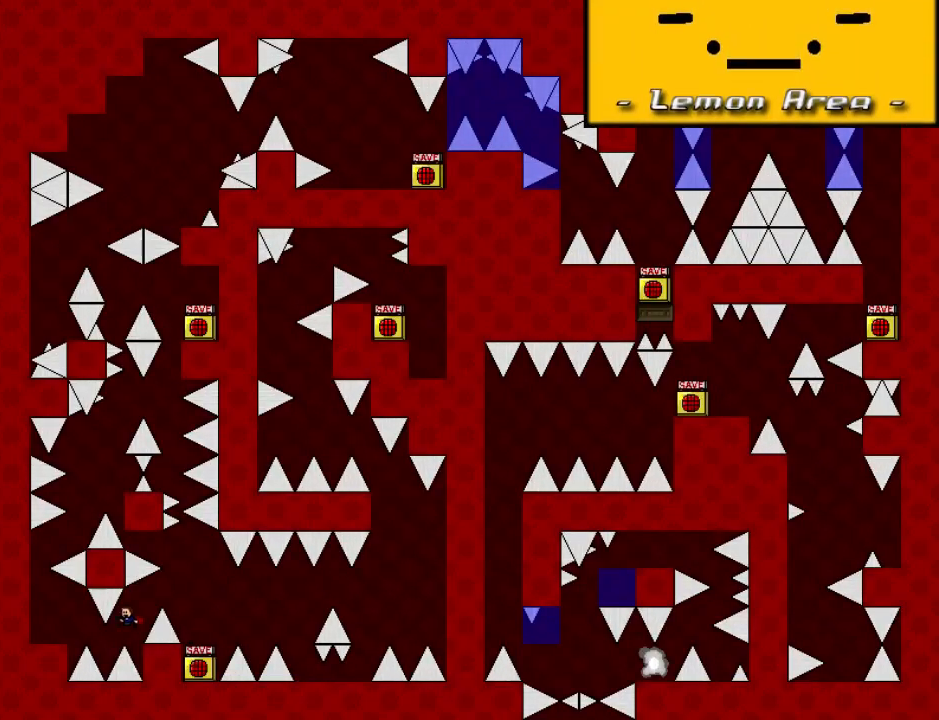
{"keys": ["left"], "events": [[120, "shift_l", "down"], [260, "shift_l", "up"]]}
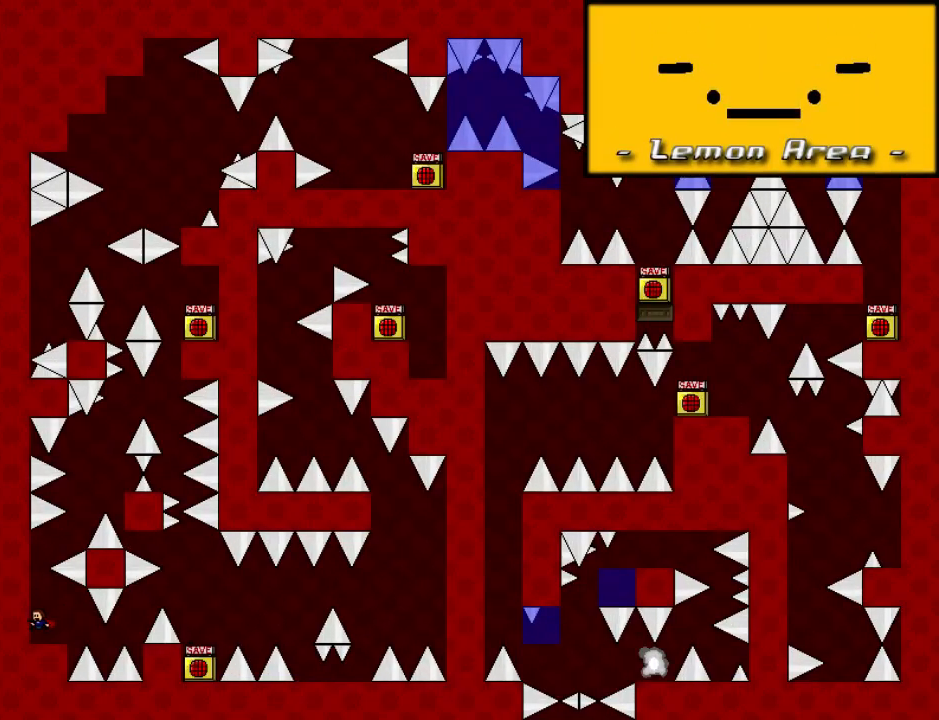
{"keys": ["right"], "events": [[100, "shift_l", "down"], [120, "left", "up"], [280, "right", "down"], [440, "shift_l", "up"]]}
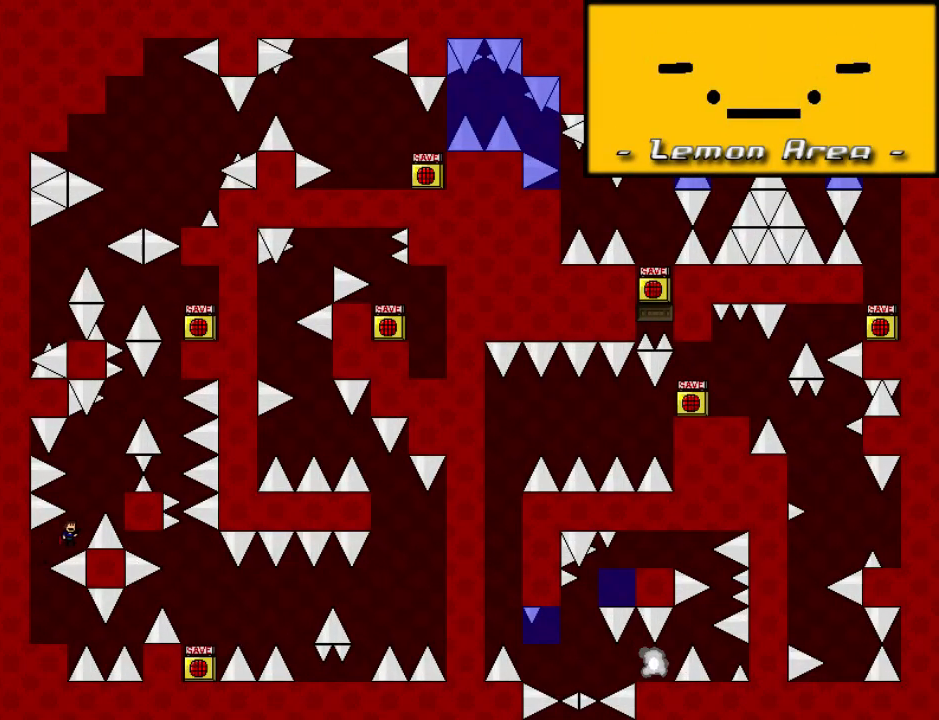
{"keys": [], "events": [[20, "shift_l", "down"], [100, "right", "up"], [160, "right", "down"], [240, "shift_l", "up"], [340, "right", "up"]]}
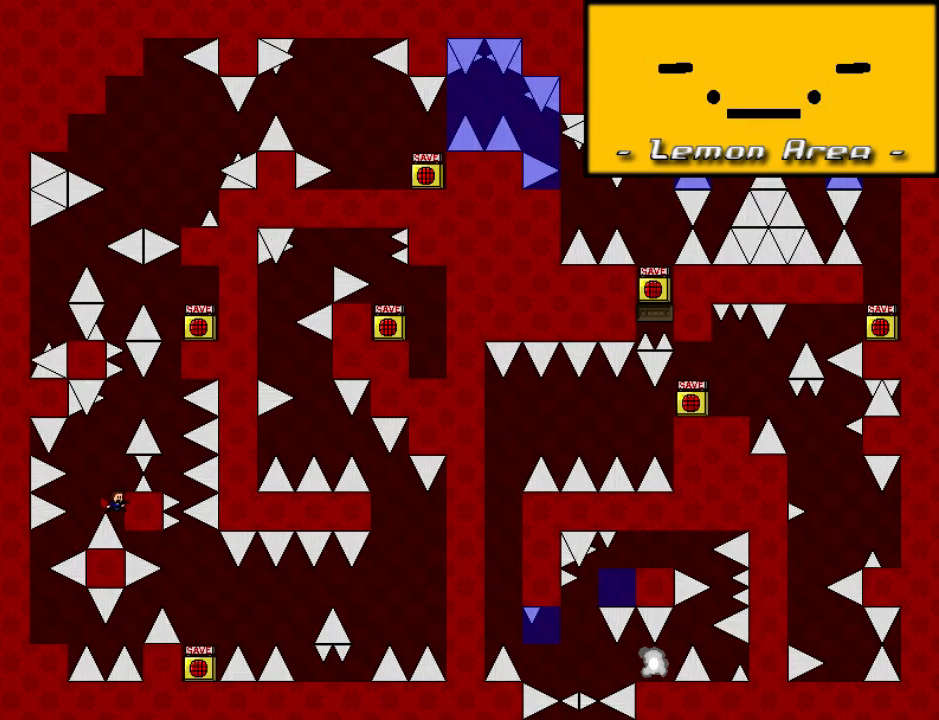
{"keys": [], "events": [[200, "r", "down"], [240, "r", "up"]]}
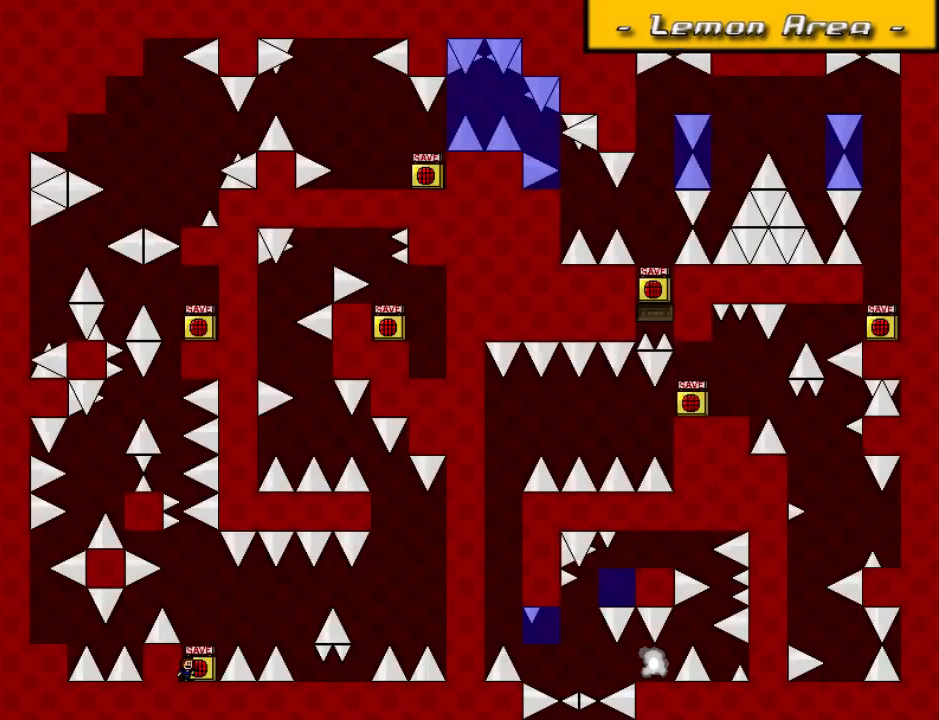
{"keys": ["left"], "events": [[40, "shift_l", "down"], [180, "left", "down"], [240, "shift_l", "up"]]}
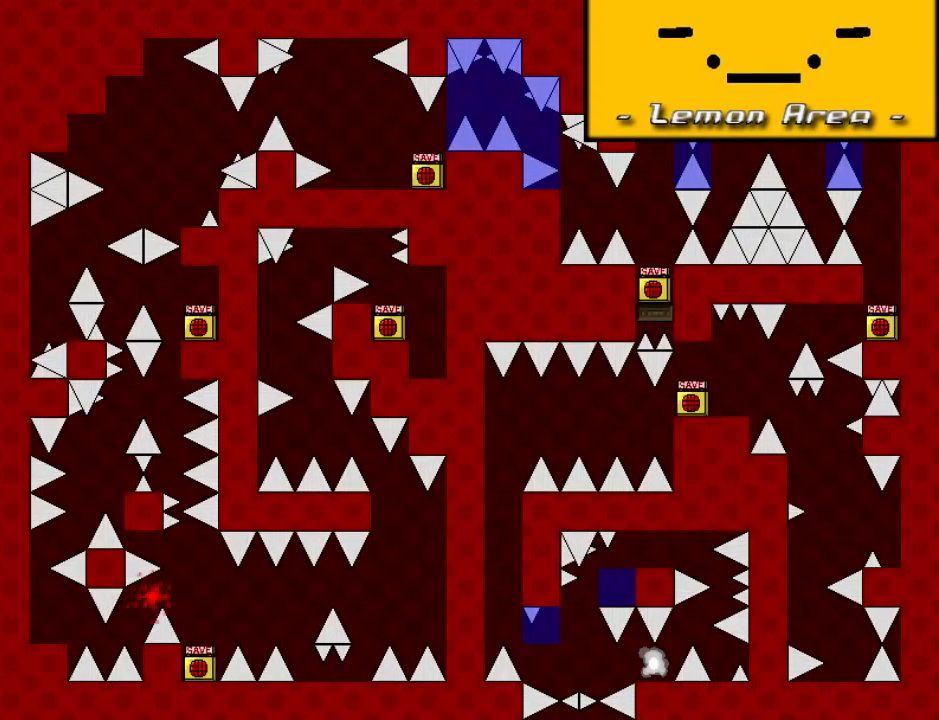
{"keys": ["left", "r"], "events": [[480, "r", "down"]]}
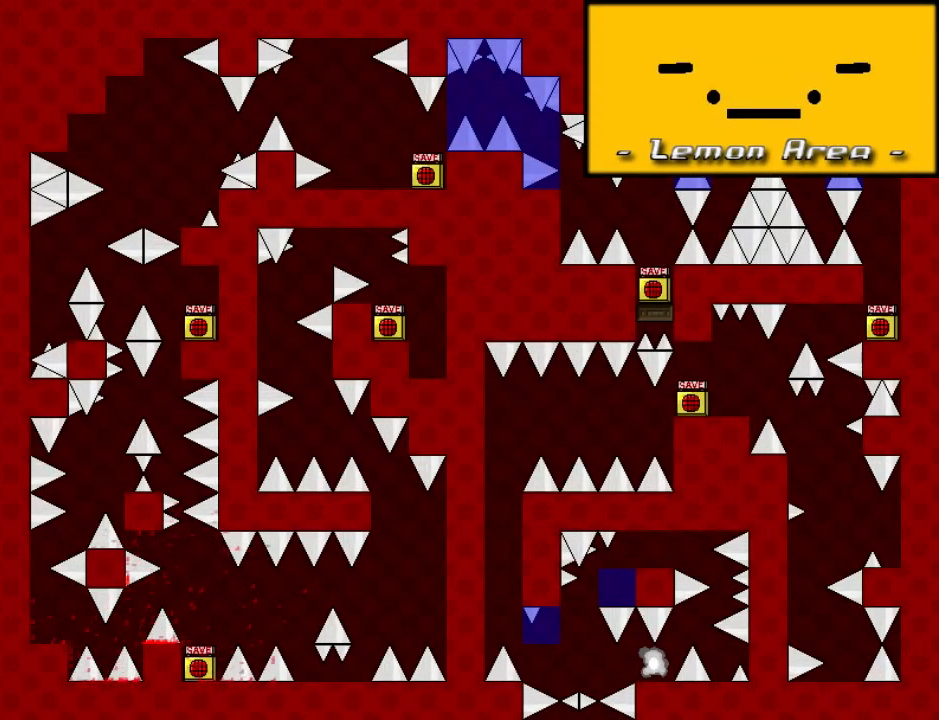
{"keys": ["shift_l"], "events": [[60, "down", "down"], [120, "r", "up"], [200, "down", "up"], [380, "left", "up"], [400, "shift_l", "down"]]}